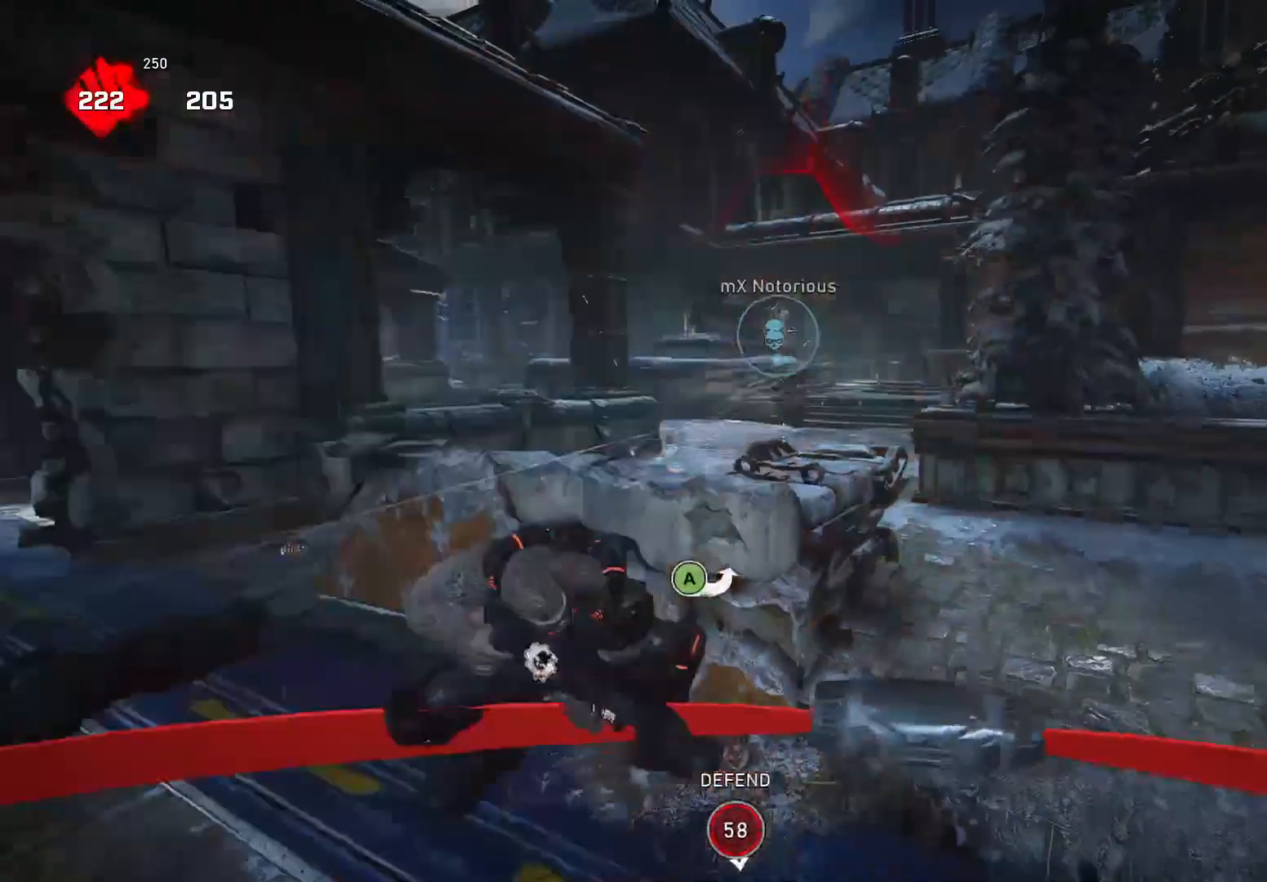
Gameplay with a controller (Xbox layout); each line is a JSON object with the inputs held at the frame after it. "events" lists button and stick changes between this image and that frame as [ms after this image, input, new state], when the widget could be followed in between. Not read: SELECT START.
{"buttons": ["L2", "R2"], "left_stick": "up-right", "right_stick": "down", "events": [[60, "L2", "down"], [60, "right_stick", "up-left"], [180, "right_stick", "center"], [340, "right_stick", "left"], [480, "R2", "down"], [500, "right_stick", "down"]]}
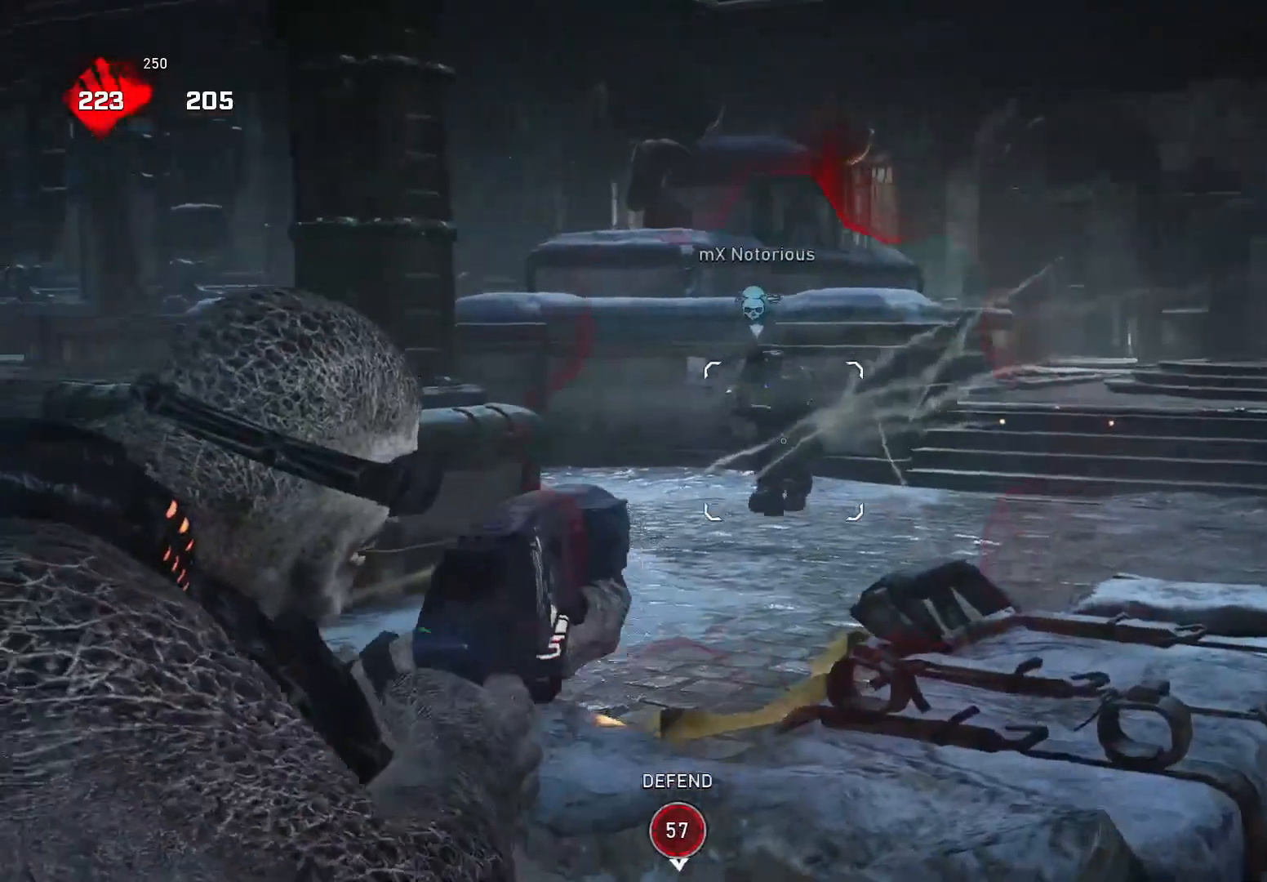
{"buttons": [], "left_stick": "center", "right_stick": "center", "events": [[140, "R2", "up"], [140, "left_stick", "center"], [180, "DPAD_UP", "down"], [200, "L2", "up"], [280, "DPAD_UP", "up"], [360, "right_stick", "center"]]}
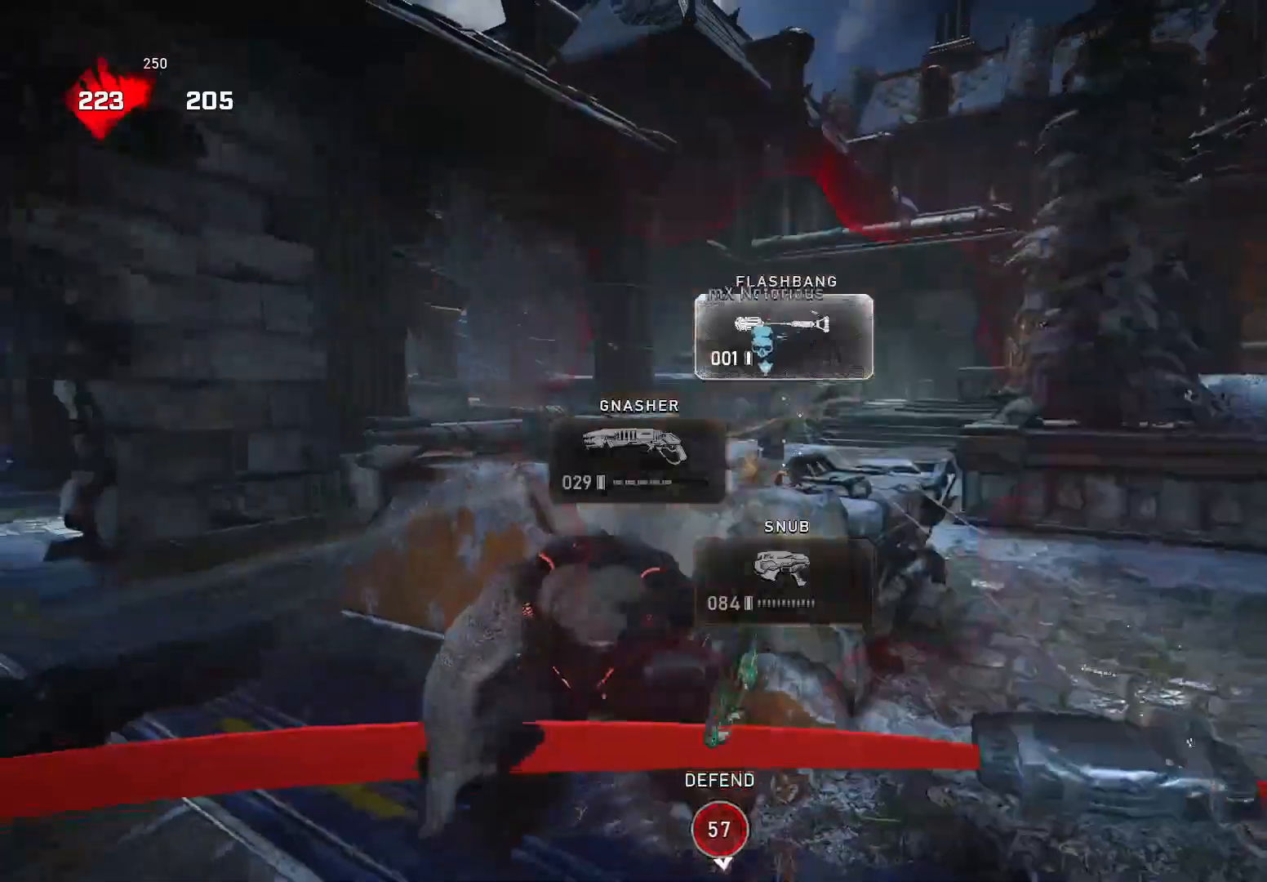
{"buttons": [], "left_stick": "center", "right_stick": "center", "events": []}
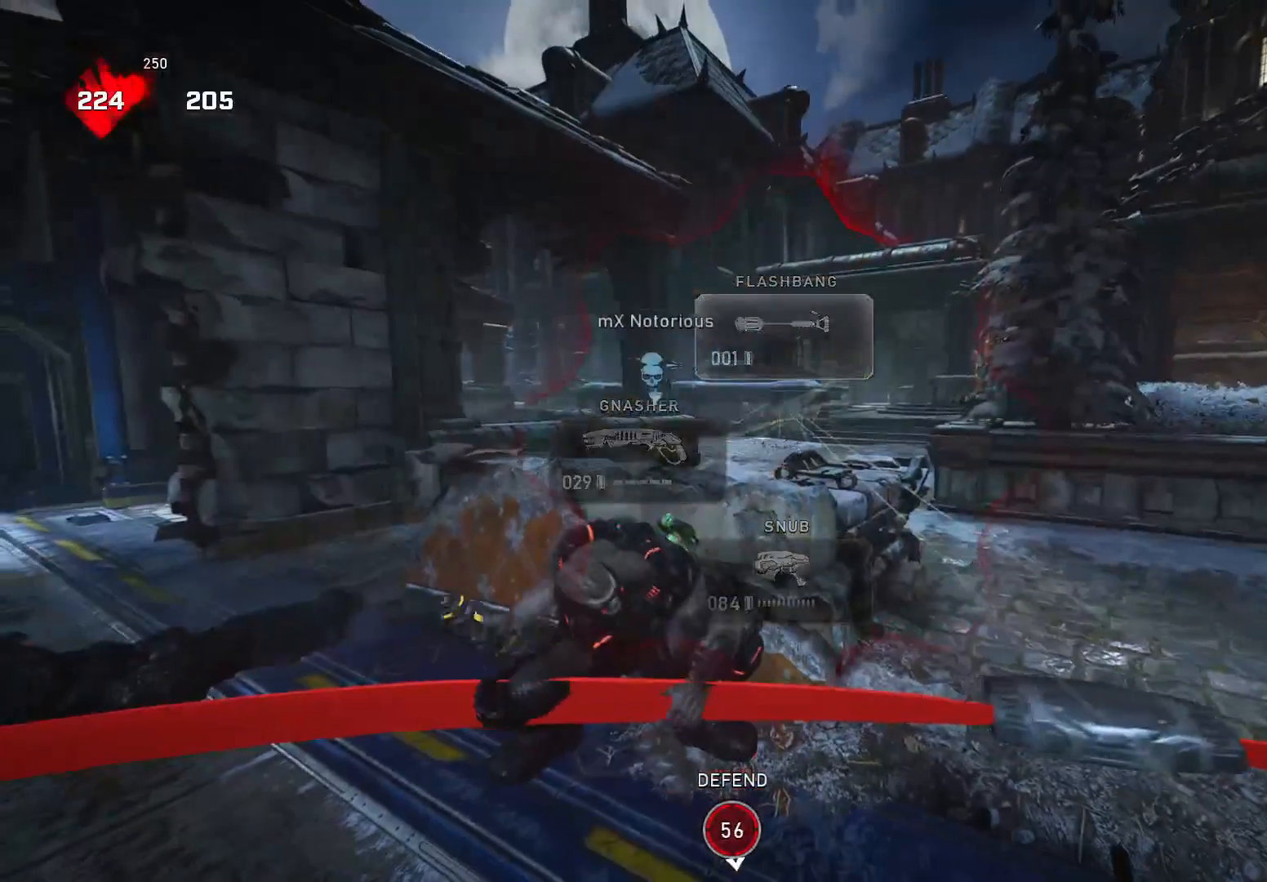
{"buttons": [], "left_stick": "down-left", "right_stick": "left", "events": [[280, "left_stick", "down"], [340, "left_stick", "down-left"], [380, "right_stick", "left"]]}
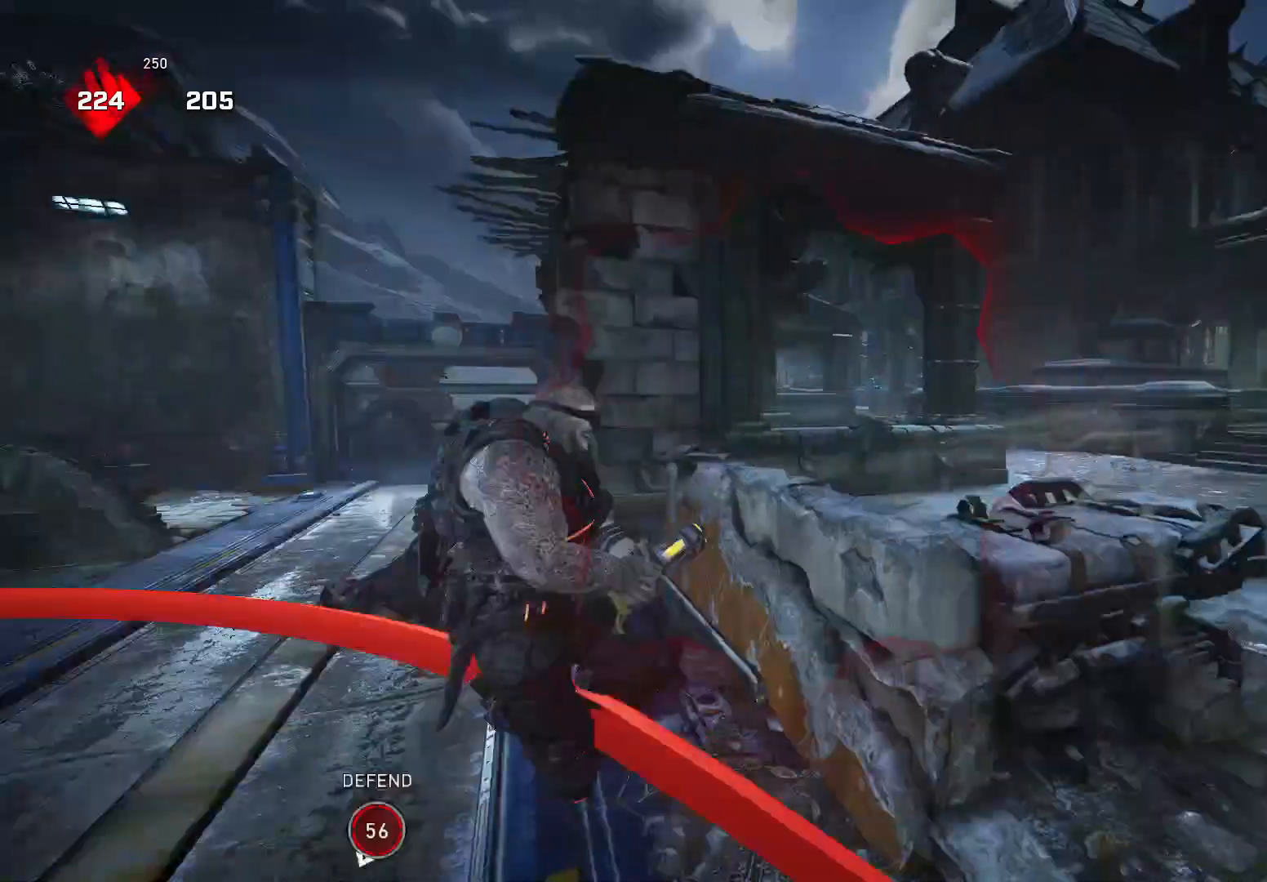
{"buttons": ["R2"], "left_stick": "left", "right_stick": "up", "events": [[40, "right_stick", "center"], [80, "left_stick", "left"], [300, "R2", "down"], [460, "right_stick", "up"]]}
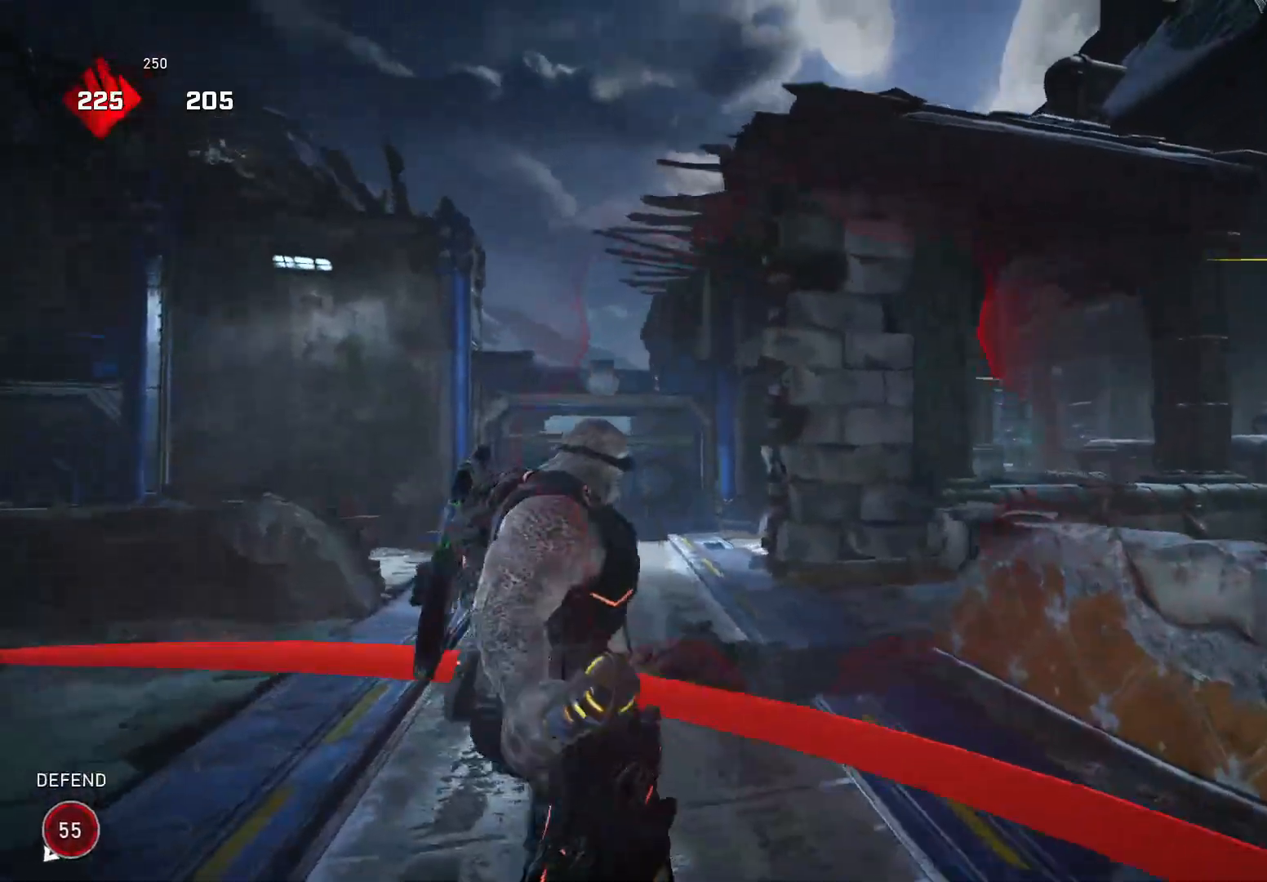
{"buttons": [], "left_stick": "right", "right_stick": "down", "events": [[140, "right_stick", "center"], [160, "R2", "up"], [180, "left_stick", "down-right"], [320, "right_stick", "down"], [420, "left_stick", "right"]]}
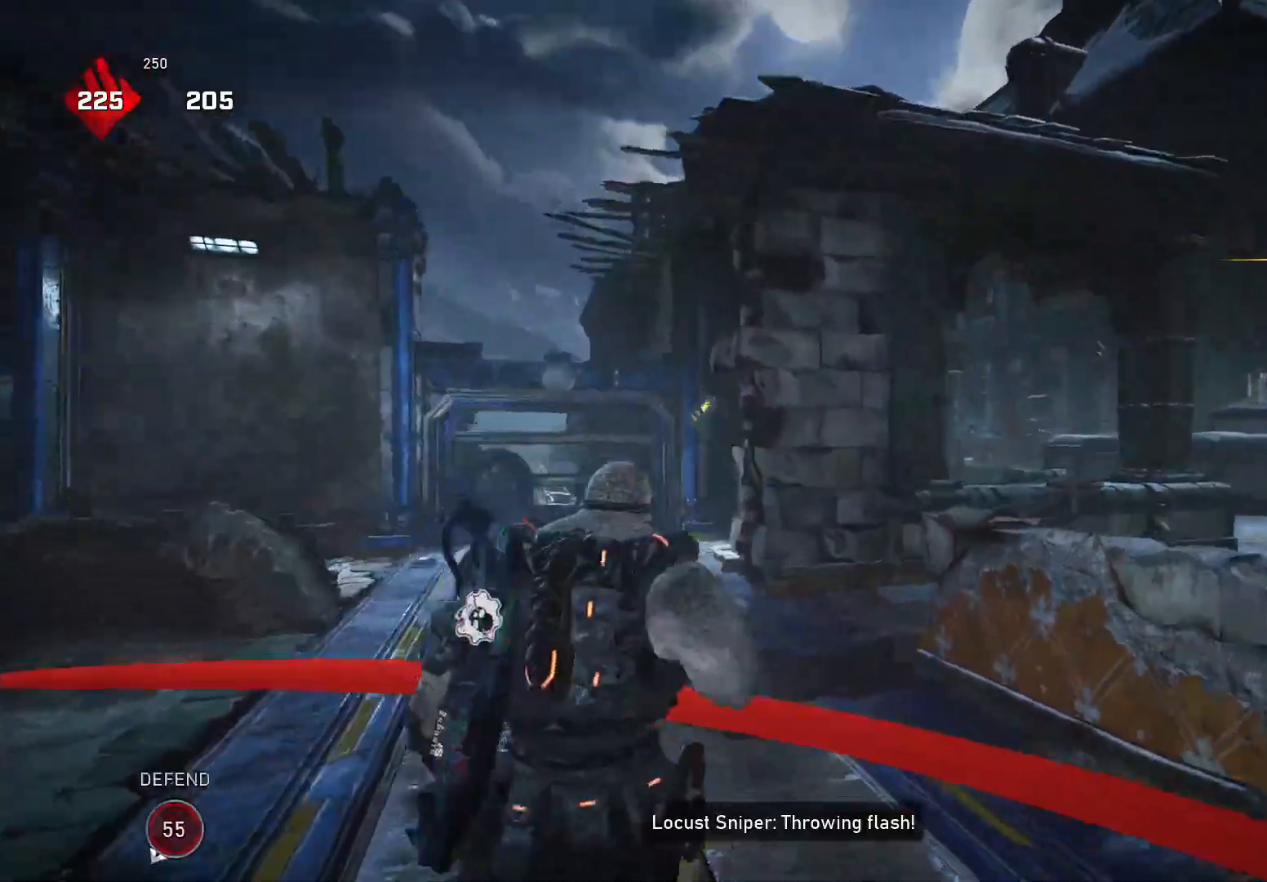
{"buttons": [], "left_stick": "right", "right_stick": "right", "events": [[240, "right_stick", "right"]]}
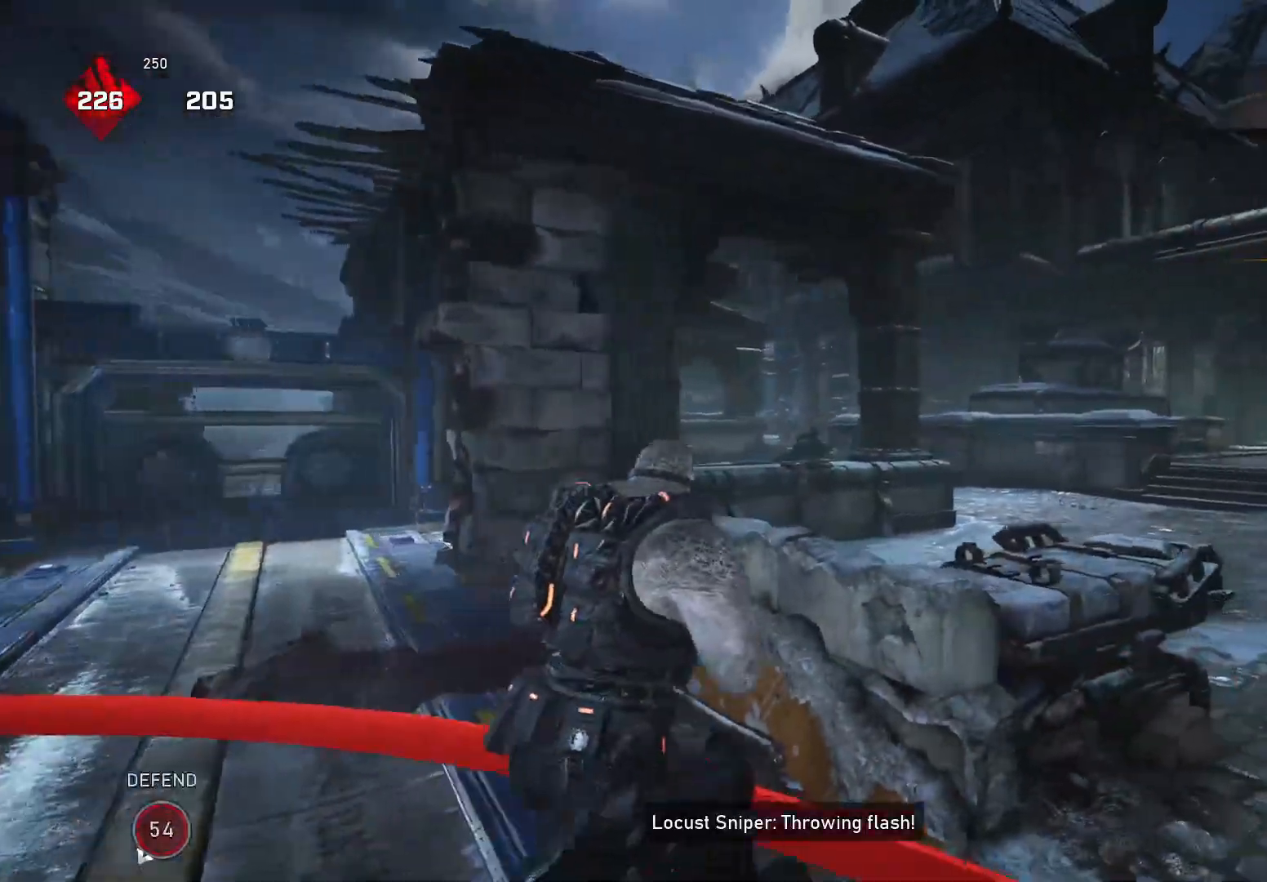
{"buttons": [], "left_stick": "up", "right_stick": "down", "events": [[120, "L2", "down"], [180, "L3", "down"], [180, "left_stick", "center"], [200, "right_stick", "down-left"], [240, "R2", "down"], [260, "L3", "up"], [260, "left_stick", "left"], [280, "L2", "up"], [340, "R2", "up"], [340, "right_stick", "down"], [440, "left_stick", "up"]]}
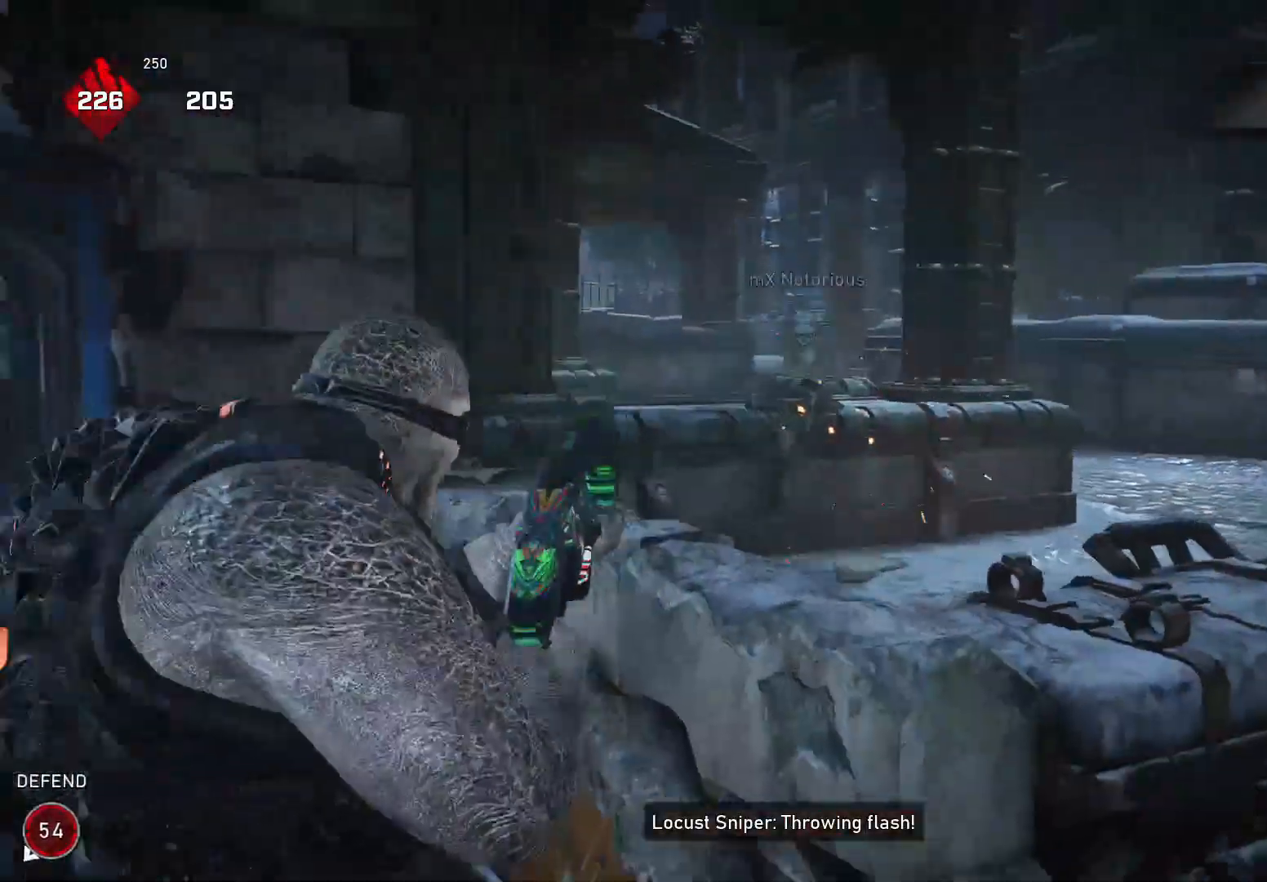
{"buttons": [], "left_stick": "down-right", "right_stick": "down", "events": [[20, "A", "down"], [120, "A", "up"], [120, "left_stick", "down-right"]]}
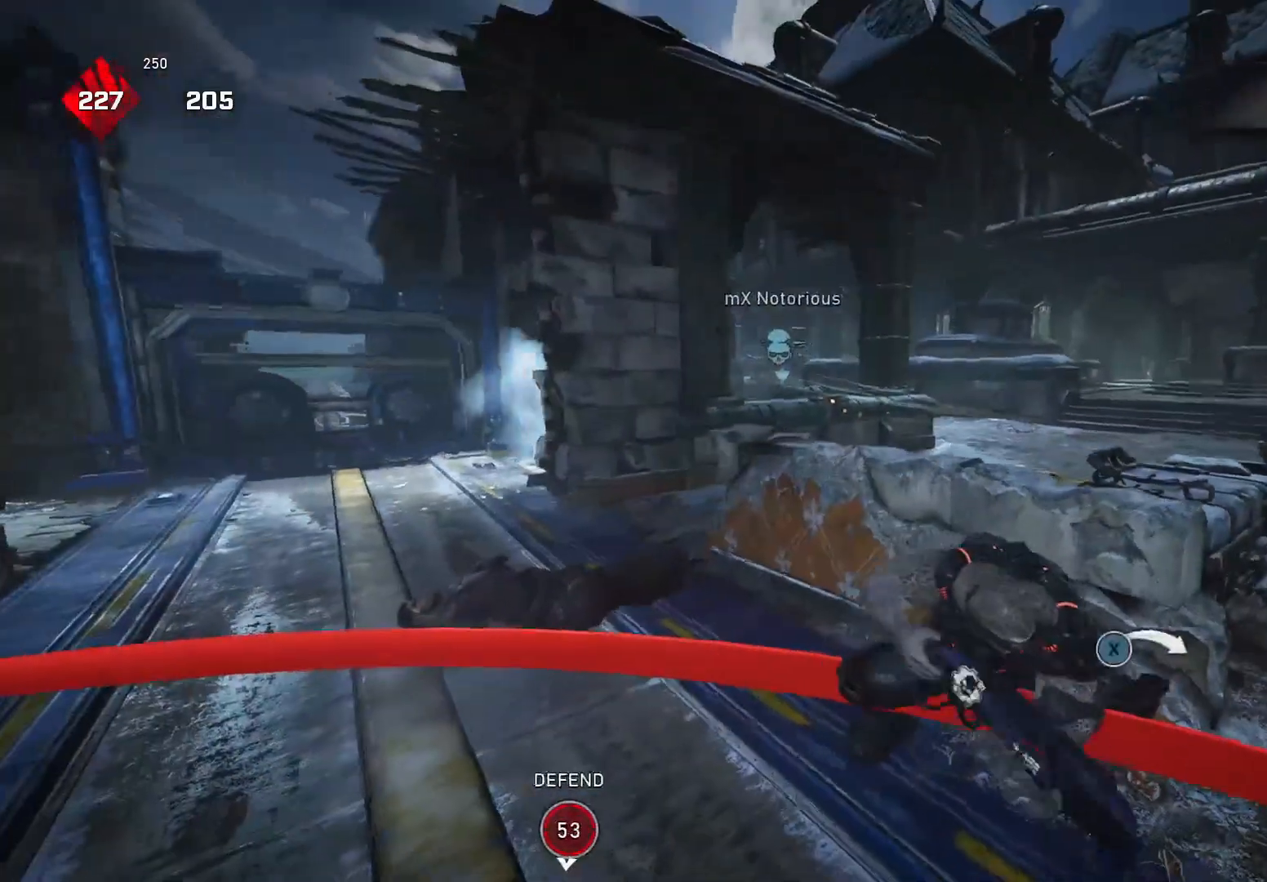
{"buttons": [], "left_stick": "down-left", "right_stick": "center", "events": [[40, "left_stick", "center"], [240, "left_stick", "down-left"], [280, "right_stick", "left"], [340, "right_stick", "center"]]}
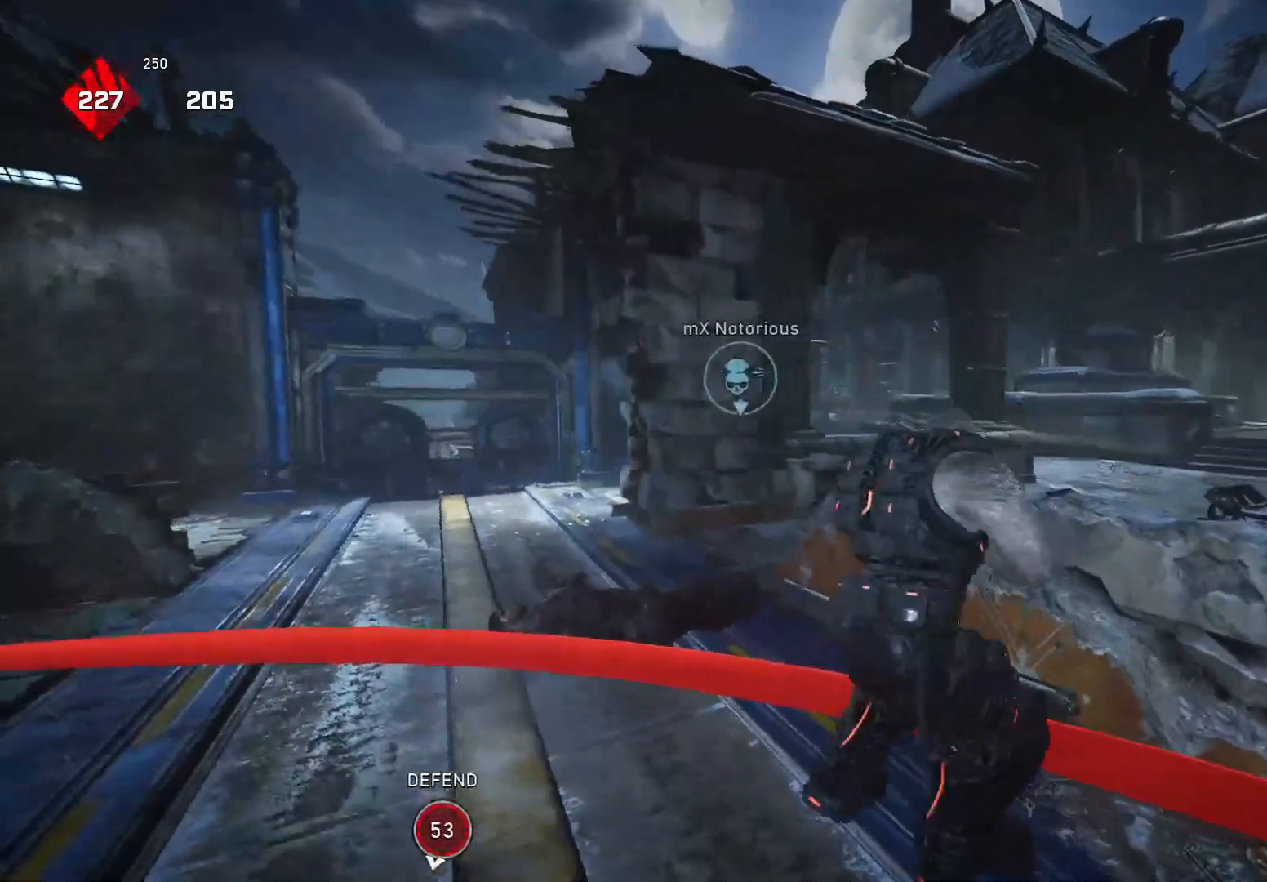
{"buttons": [], "left_stick": "up-left", "right_stick": "center", "events": [[40, "right_stick", "left"], [200, "left_stick", "up-left"], [240, "A", "down"], [260, "right_stick", "center"], [300, "A", "up"]]}
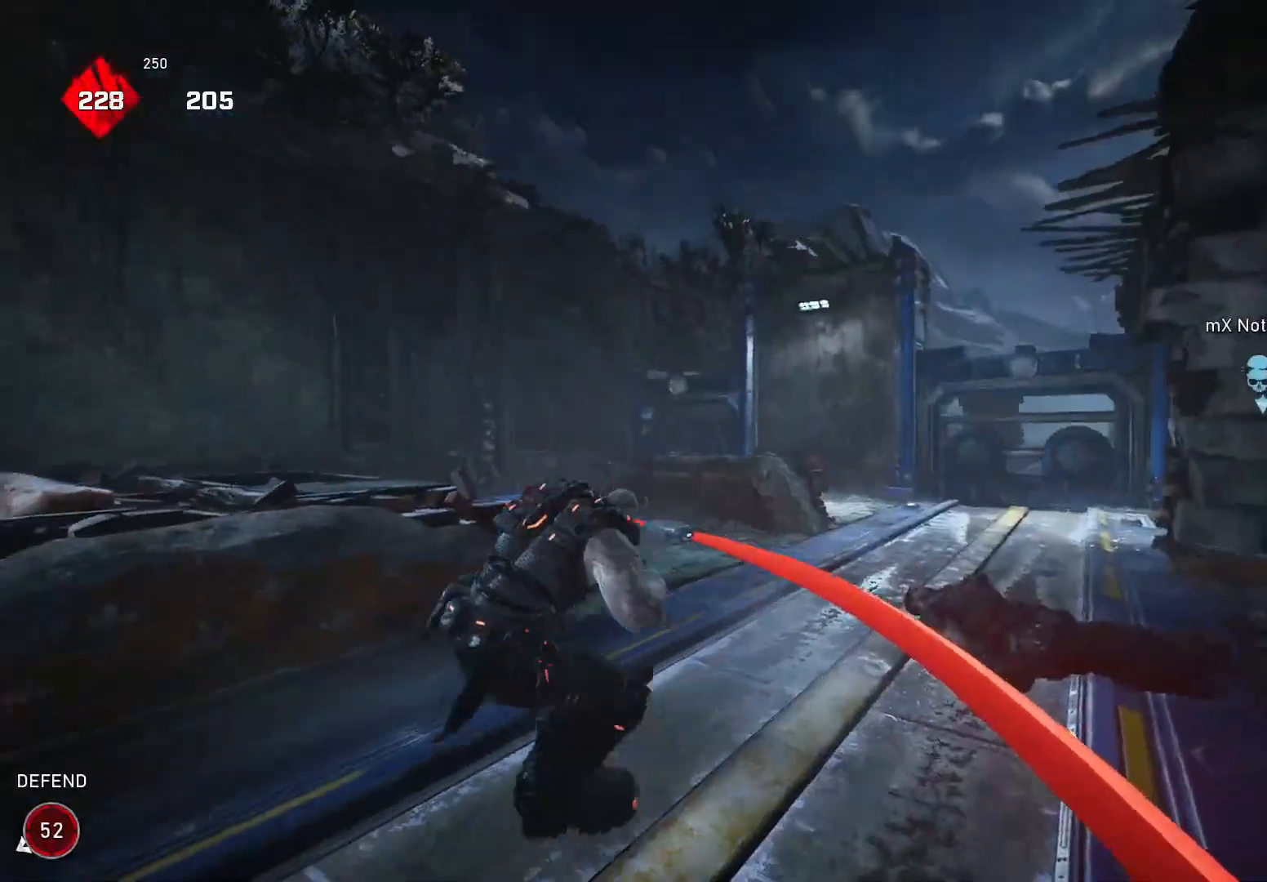
{"buttons": ["X"], "left_stick": "down-left", "right_stick": "center", "events": [[80, "A", "down"], [140, "right_stick", "right"], [220, "A", "up"], [320, "X", "down"], [320, "left_stick", "down-left"], [340, "R2", "down"], [340, "right_stick", "left"], [460, "R2", "up"], [460, "right_stick", "center"]]}
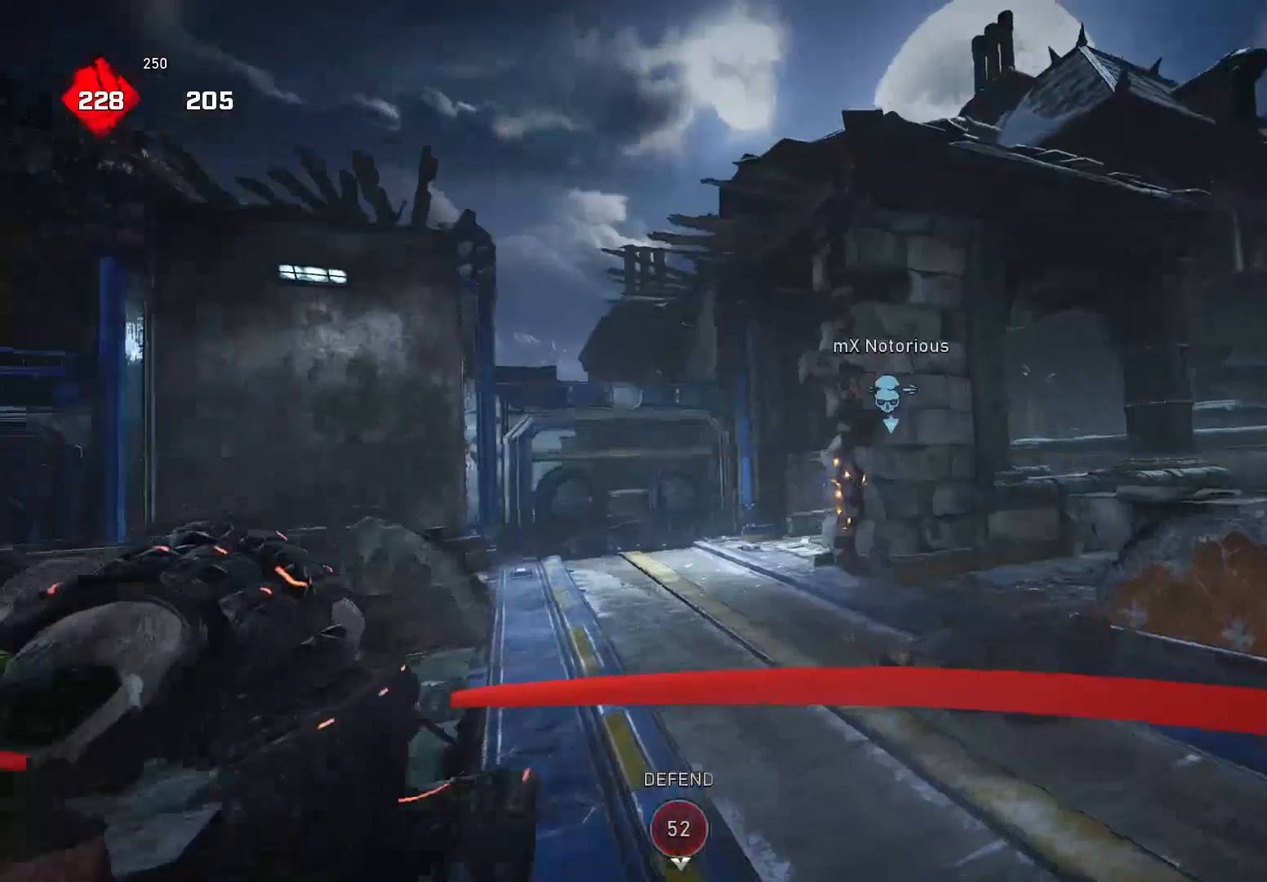
{"buttons": [], "left_stick": "up", "right_stick": "right", "events": [[240, "X", "up"], [240, "left_stick", "up"], [240, "right_stick", "right"], [340, "A", "down"], [460, "A", "up"]]}
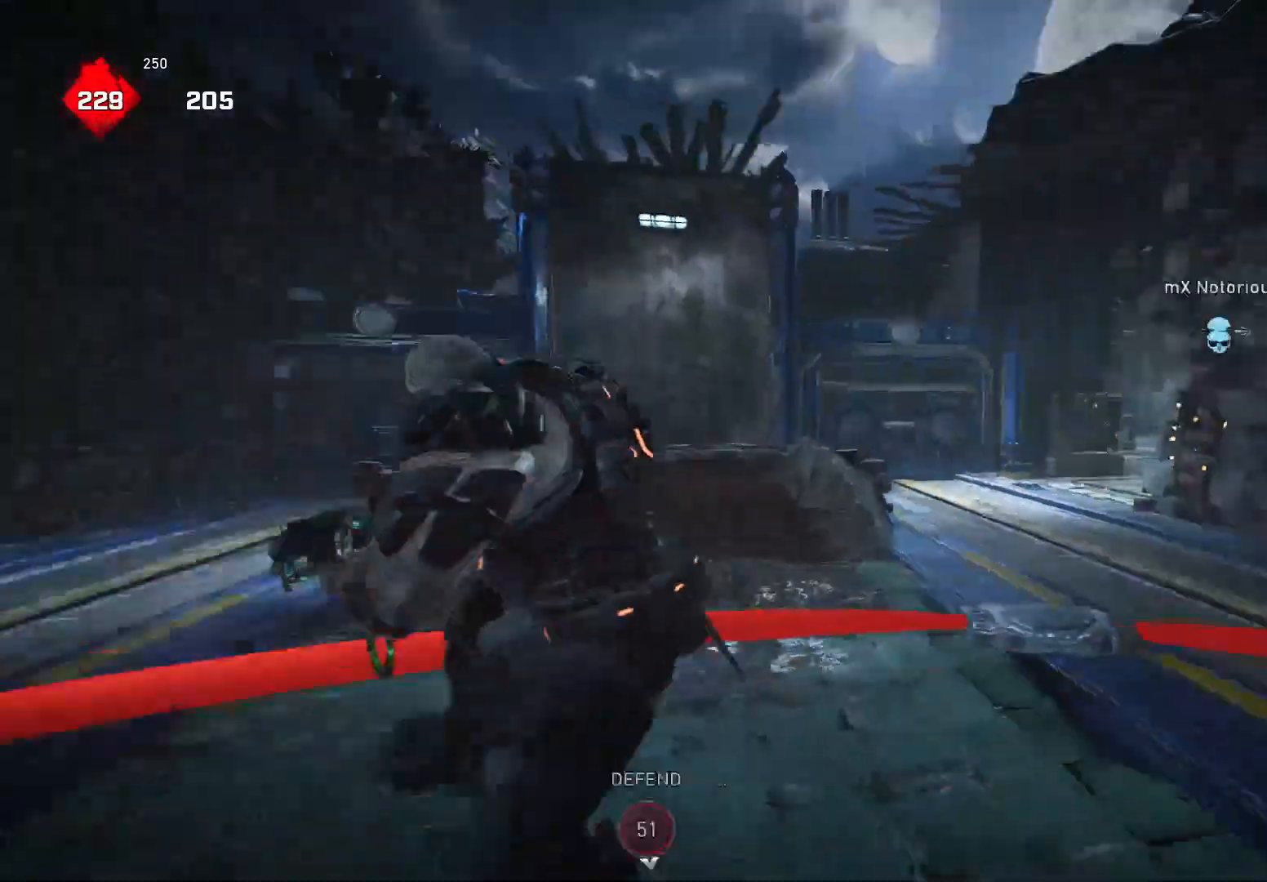
{"buttons": ["L2"], "left_stick": "up-left", "right_stick": "right", "events": [[180, "left_stick", "left"], [180, "right_stick", "down-right"], [420, "L2", "down"], [420, "left_stick", "up-left"], [440, "right_stick", "right"]]}
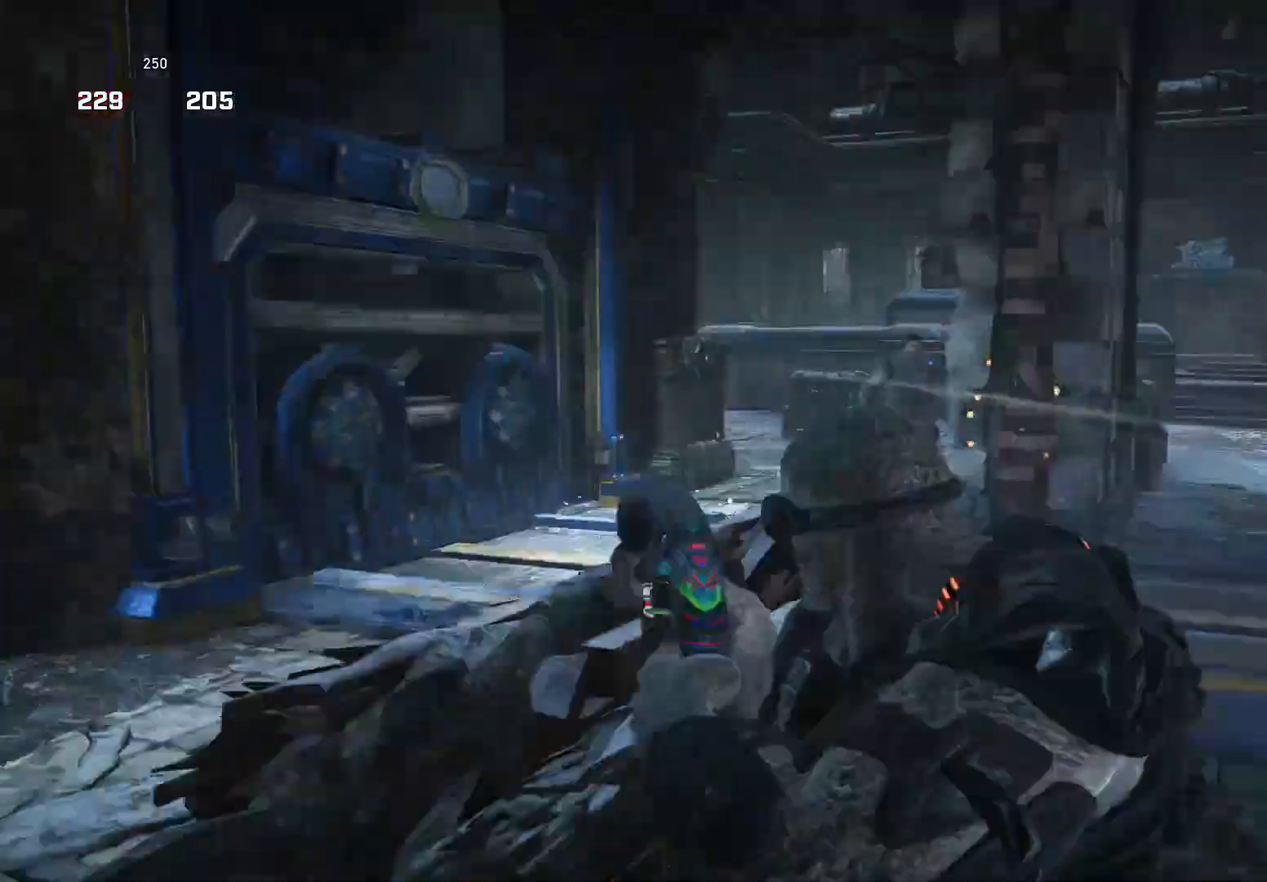
{"buttons": [], "left_stick": "right", "right_stick": "right", "events": [[120, "L3", "down"], [180, "R2", "down"], [200, "L3", "up"], [200, "left_stick", "right"], [220, "L2", "up"], [240, "R2", "up"]]}
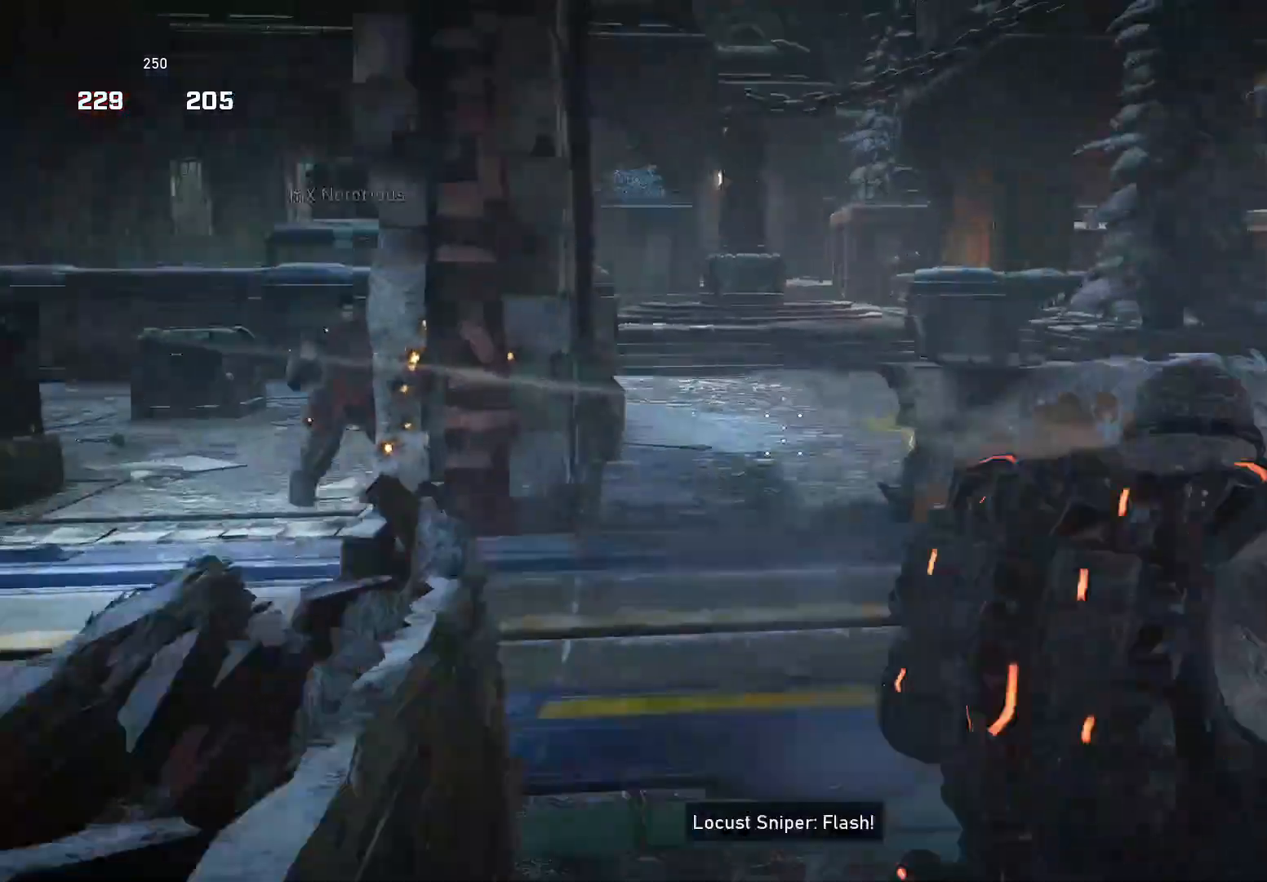
{"buttons": ["L2"], "left_stick": "down", "right_stick": "center", "events": [[40, "right_stick", "left"], [80, "left_stick", "up-left"], [140, "A", "down"], [160, "right_stick", "center"], [200, "A", "up"], [240, "left_stick", "down-left"], [240, "right_stick", "down-left"], [360, "L2", "down"], [480, "left_stick", "down"], [480, "right_stick", "center"]]}
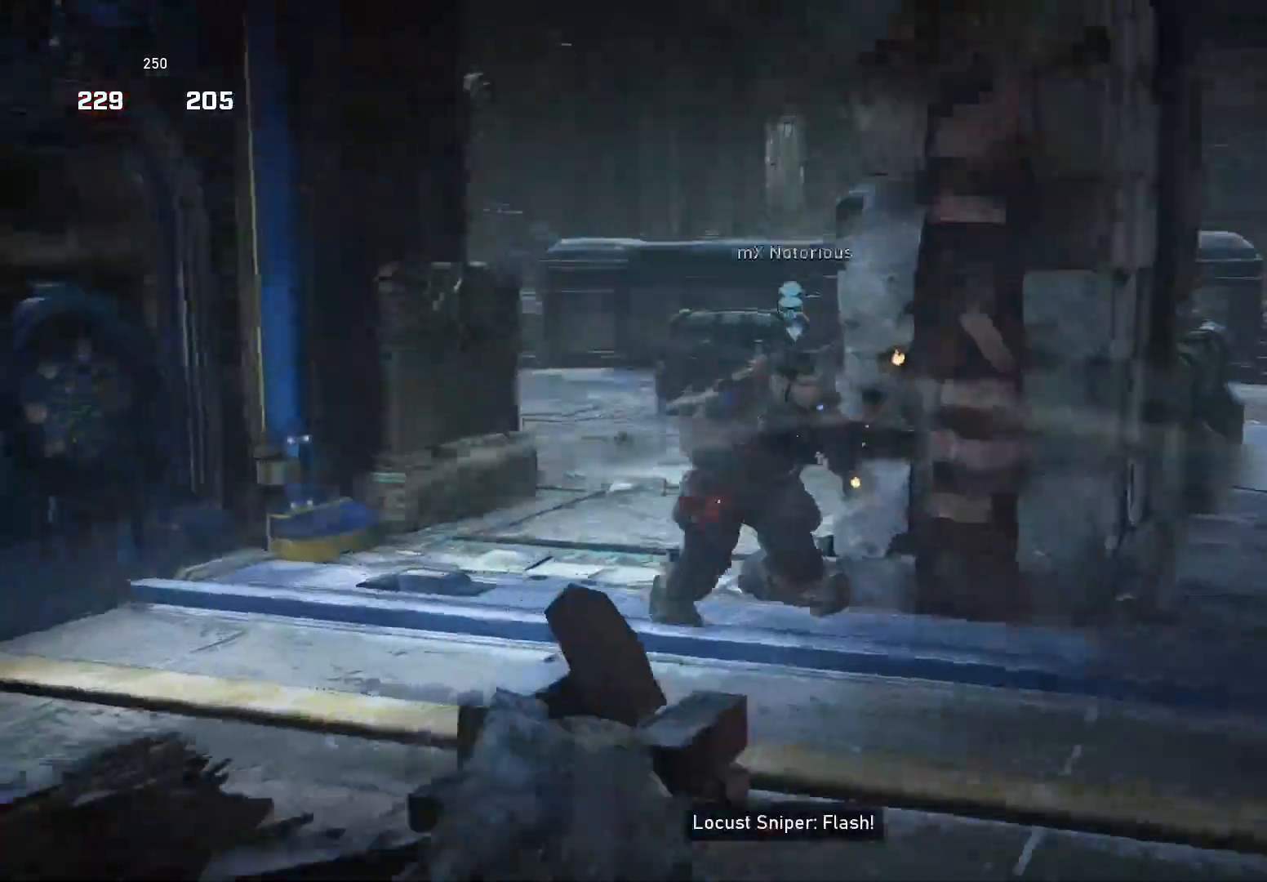
{"buttons": ["X"], "left_stick": "down", "right_stick": "down-right", "events": [[100, "right_stick", "right"], [140, "left_stick", "right"], [280, "R2", "down"], [280, "left_stick", "down-right"], [360, "right_stick", "down-right"], [380, "L2", "up"], [380, "R2", "up"], [440, "X", "down"], [440, "left_stick", "down"]]}
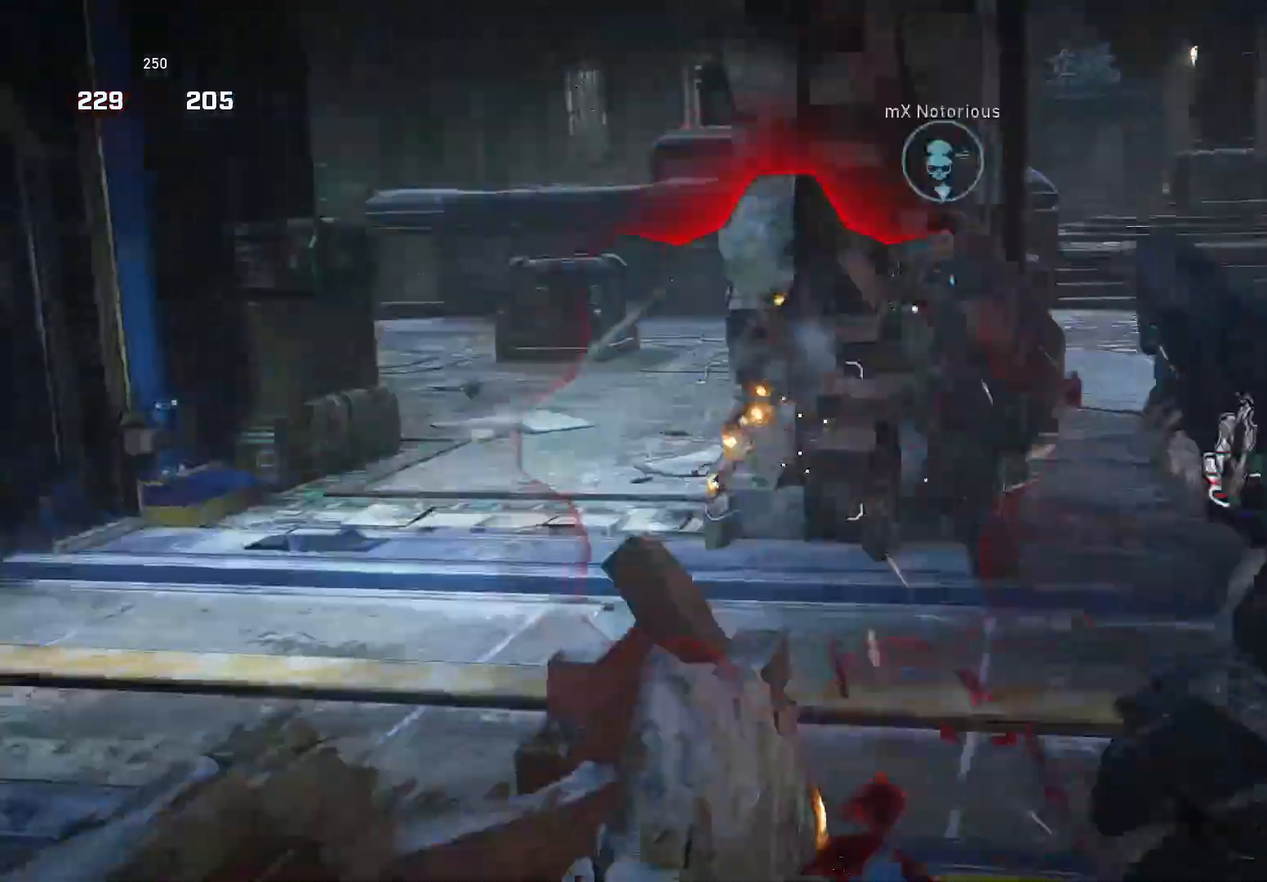
{"buttons": [], "left_stick": "center", "right_stick": "center", "events": [[40, "X", "up"], [180, "right_stick", "center"], [340, "left_stick", "center"]]}
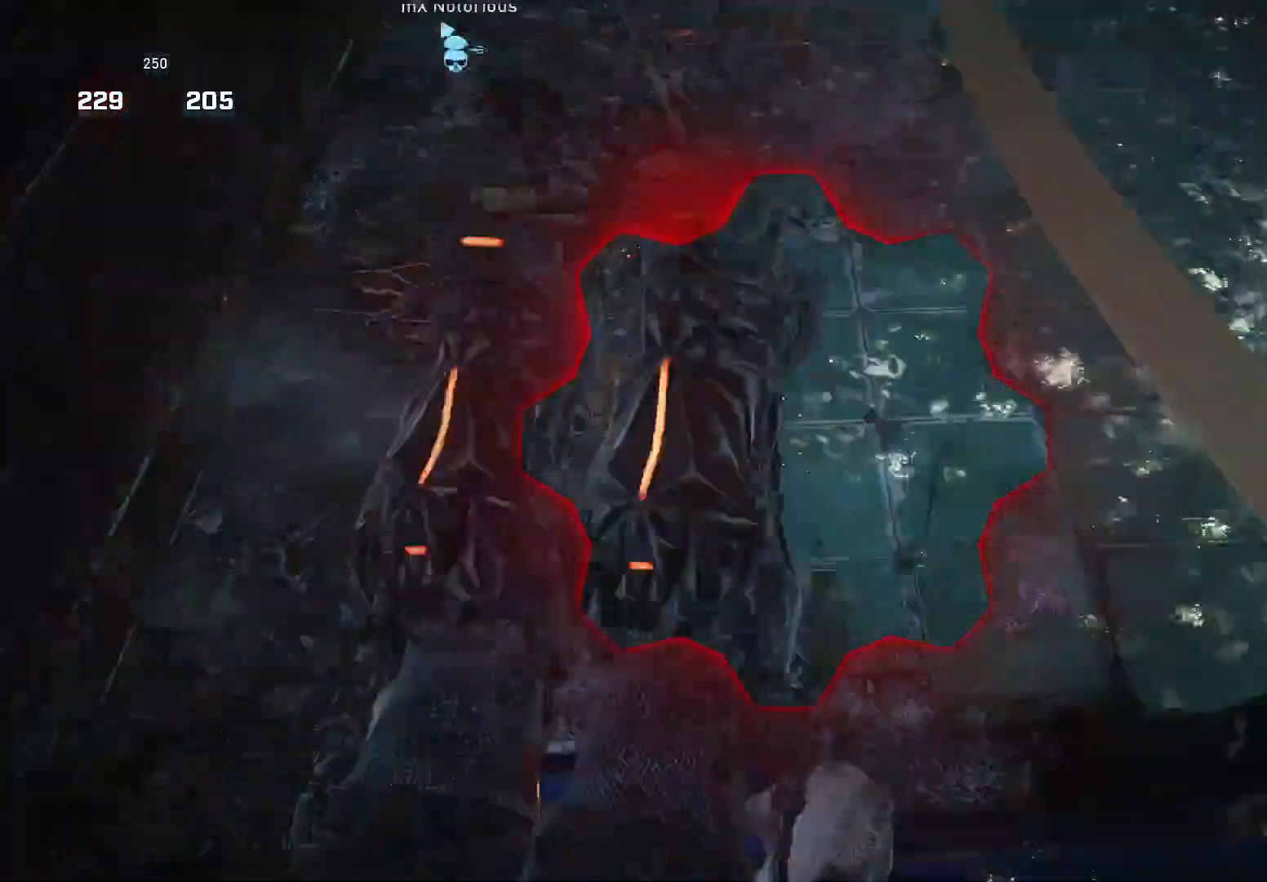
{"buttons": [], "left_stick": "right", "right_stick": "center", "events": [[360, "left_stick", "right"]]}
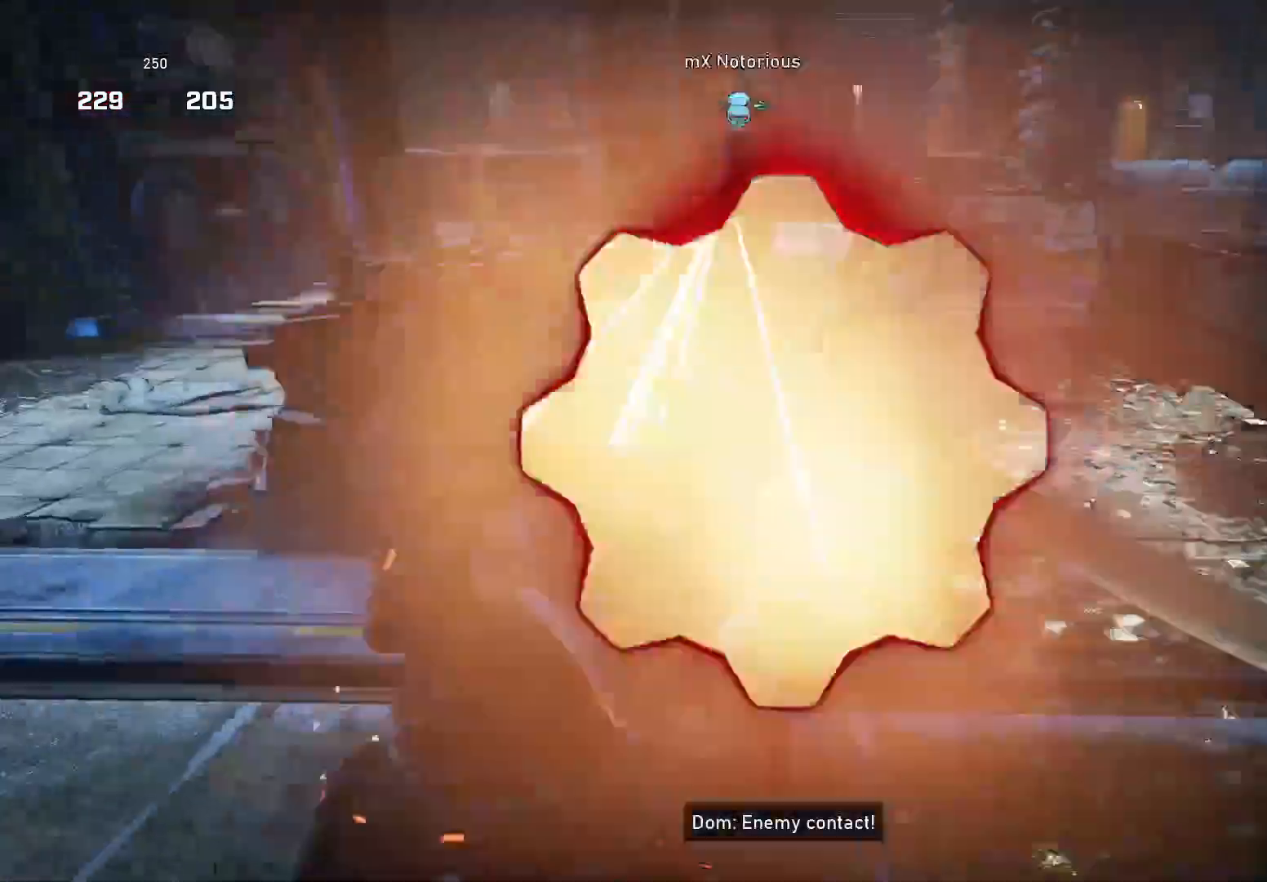
{"buttons": ["L2"], "left_stick": "right", "right_stick": "up-right", "events": [[340, "L2", "down"], [340, "right_stick", "up-right"], [380, "L3", "down"], [480, "L3", "up"]]}
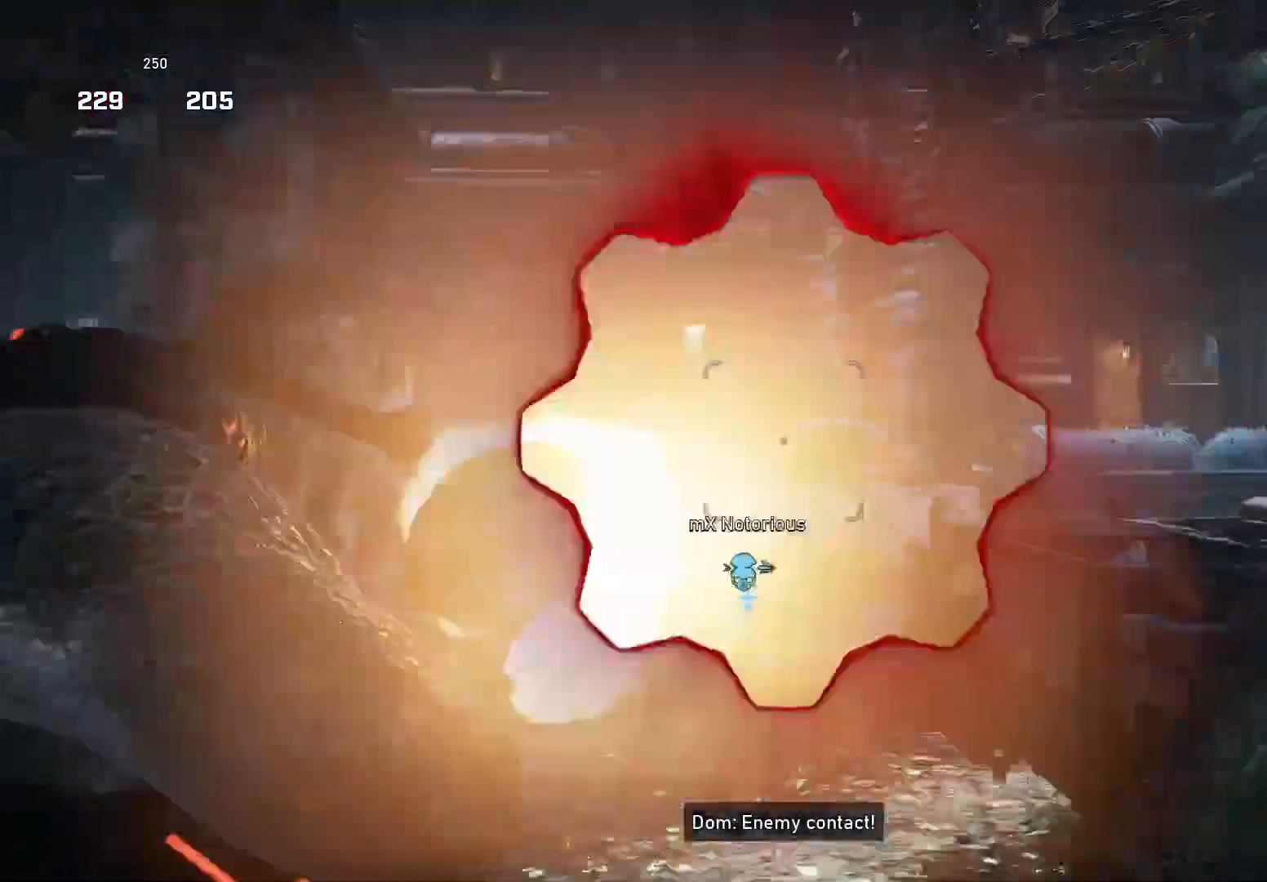
{"buttons": [], "left_stick": "up-right", "right_stick": "down", "events": [[40, "L2", "up"], [40, "left_stick", "up-right"], [40, "right_stick", "down-right"], [100, "A", "down"], [160, "A", "up"], [240, "A", "down"], [320, "right_stick", "down"], [340, "A", "up"]]}
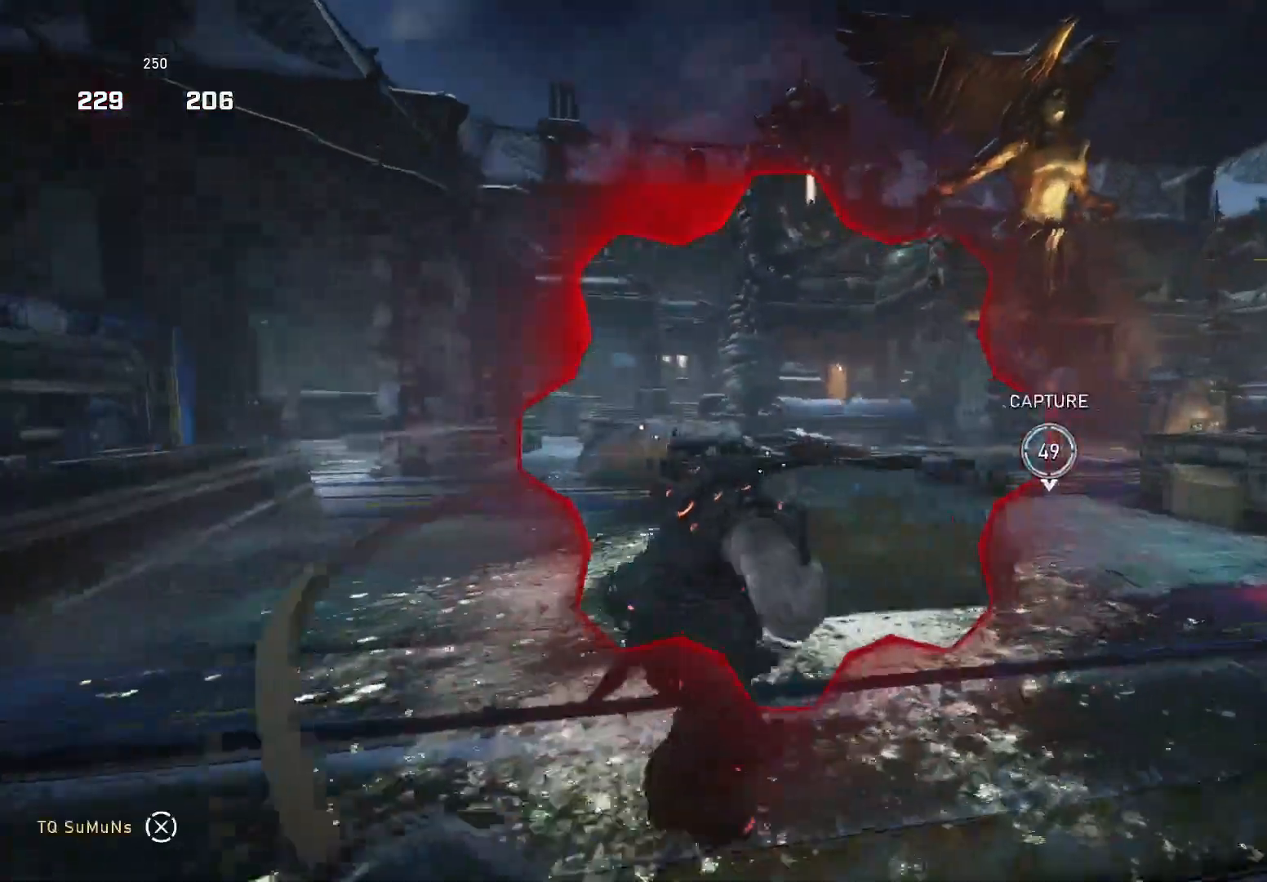
{"buttons": [], "left_stick": "center", "right_stick": "center", "events": [[220, "left_stick", "center"], [300, "right_stick", "center"]]}
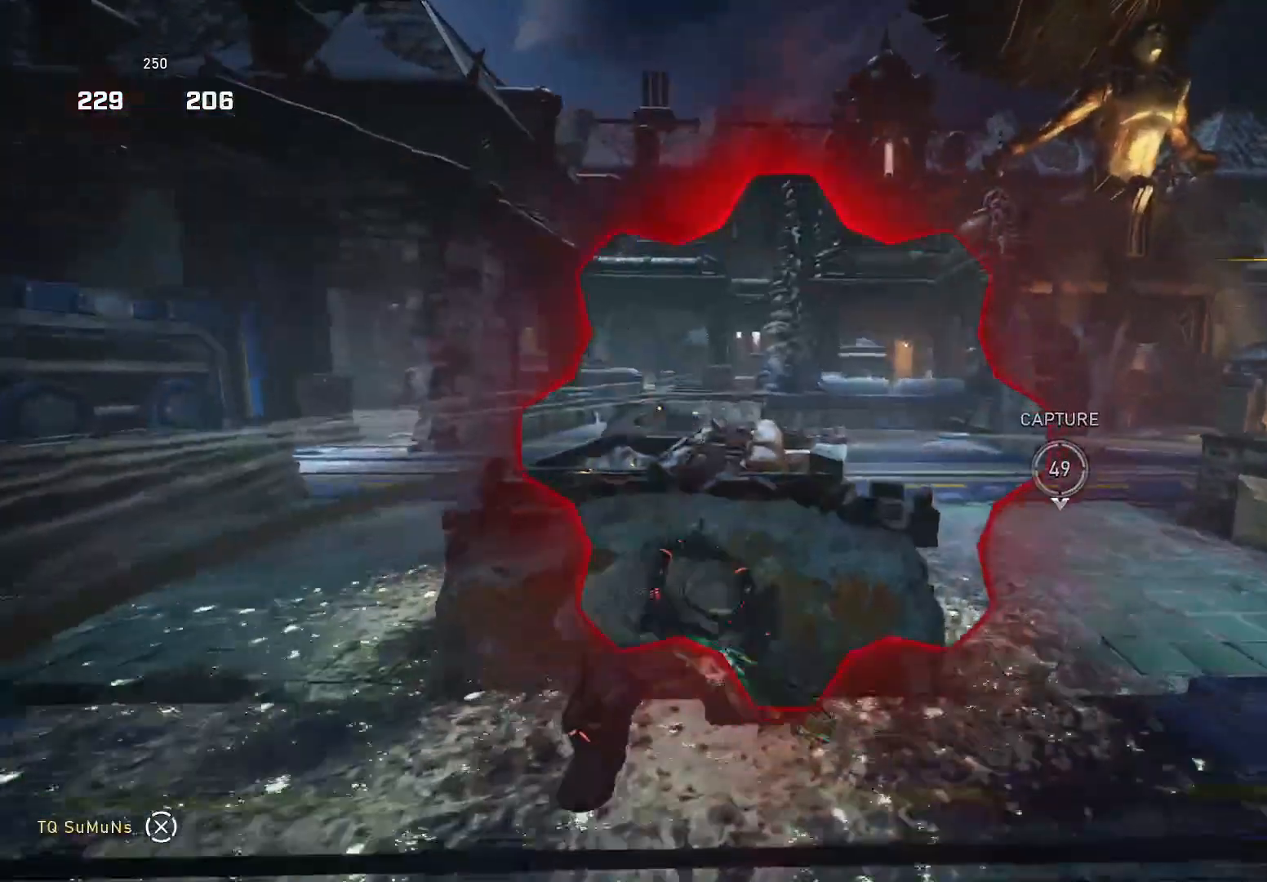
{"buttons": [], "left_stick": "up-right", "right_stick": "down", "events": [[240, "left_stick", "down-right"], [400, "left_stick", "up-right"], [440, "A", "down"], [440, "right_stick", "down"], [480, "A", "up"]]}
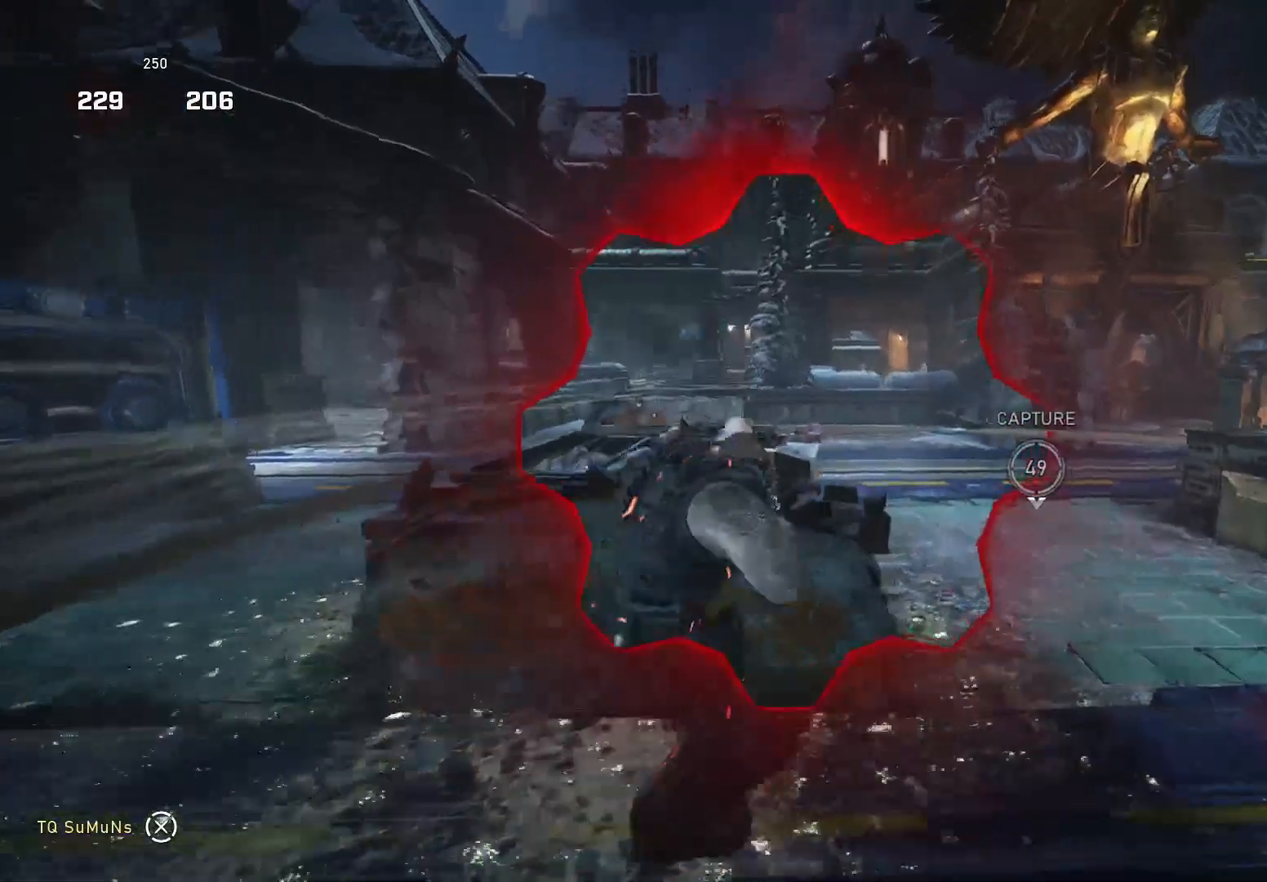
{"buttons": [], "left_stick": "center", "right_stick": "center", "events": [[40, "left_stick", "center"], [80, "right_stick", "center"], [380, "R1", "down"], [460, "R1", "up"]]}
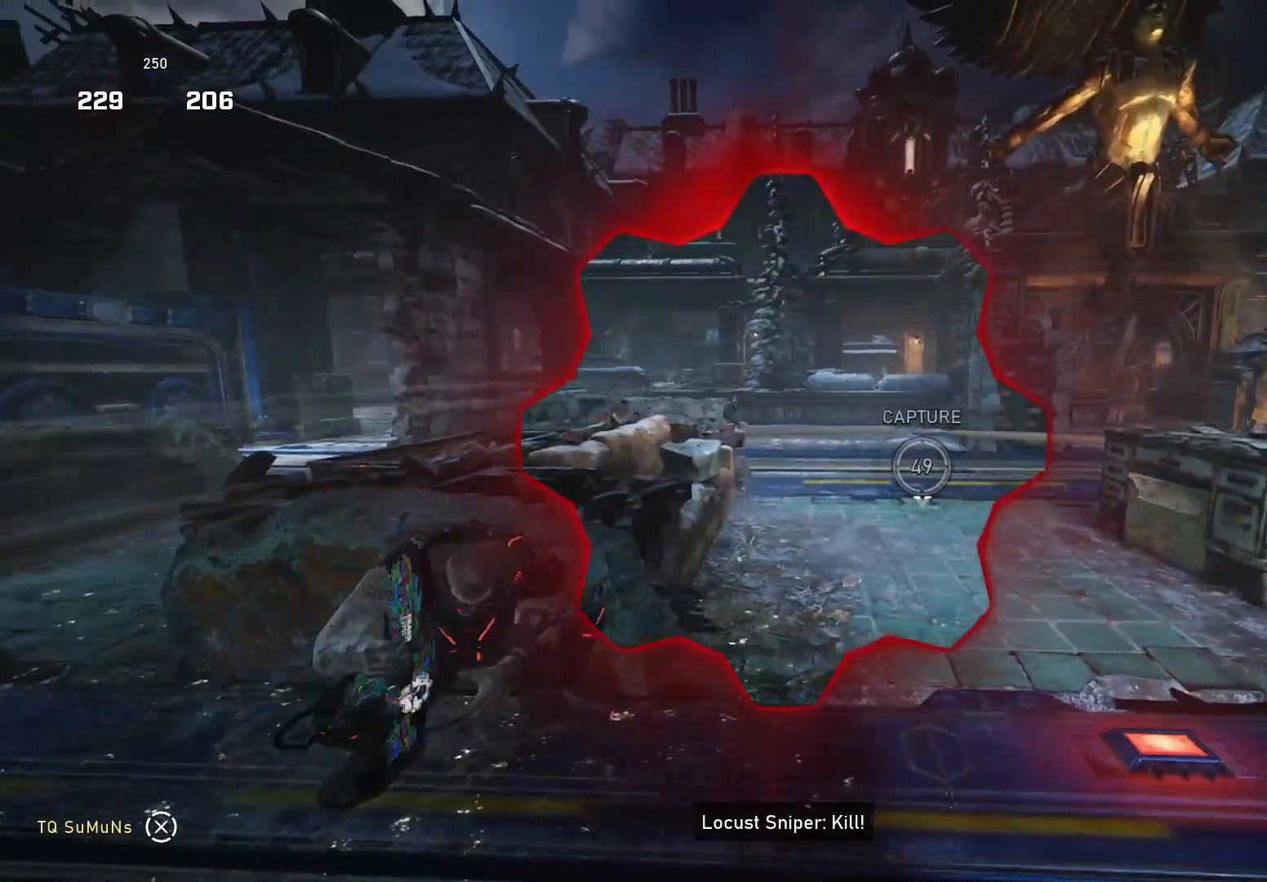
{"buttons": [], "left_stick": "center", "right_stick": "left", "events": [[440, "right_stick", "left"]]}
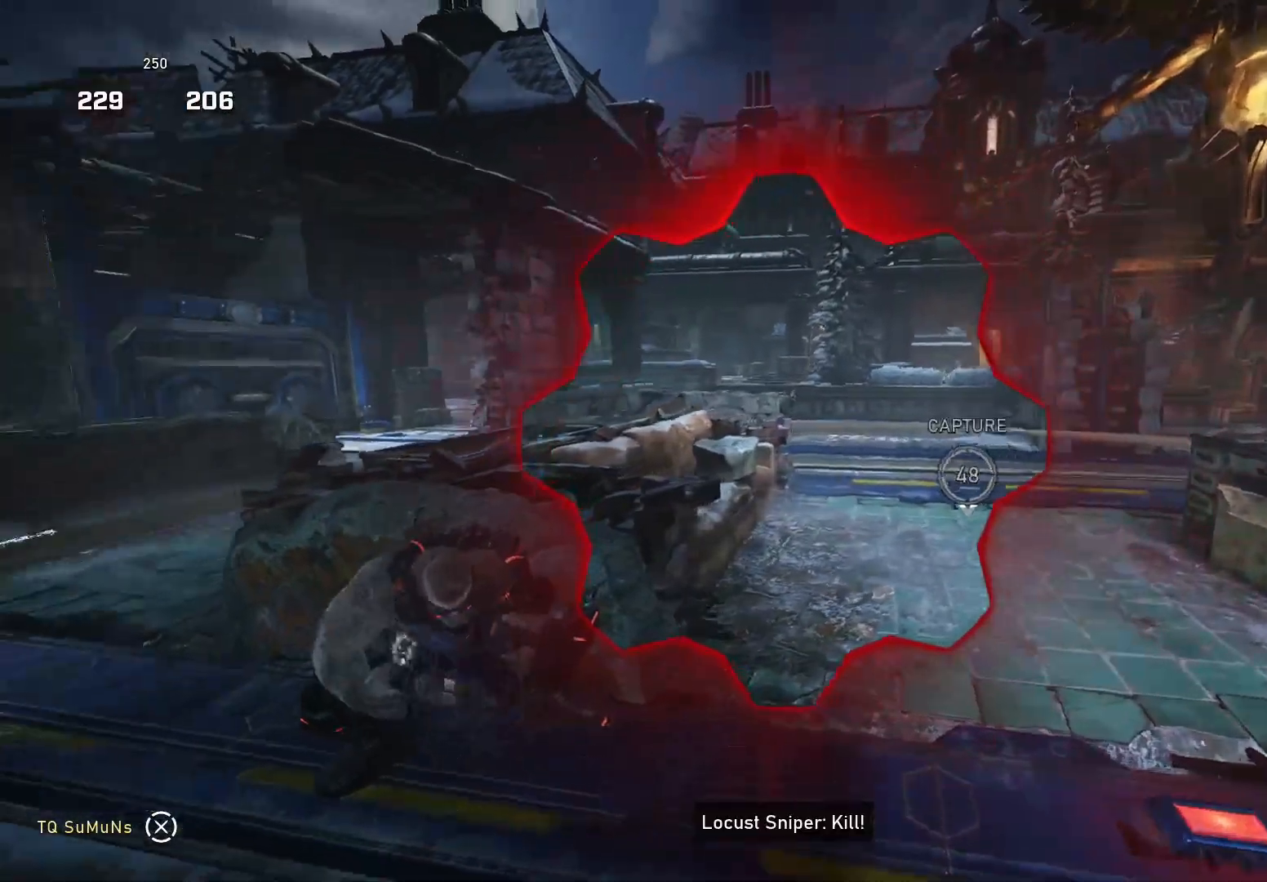
{"buttons": [], "left_stick": "right", "right_stick": "right", "events": [[20, "right_stick", "center"], [440, "left_stick", "right"], [460, "right_stick", "right"]]}
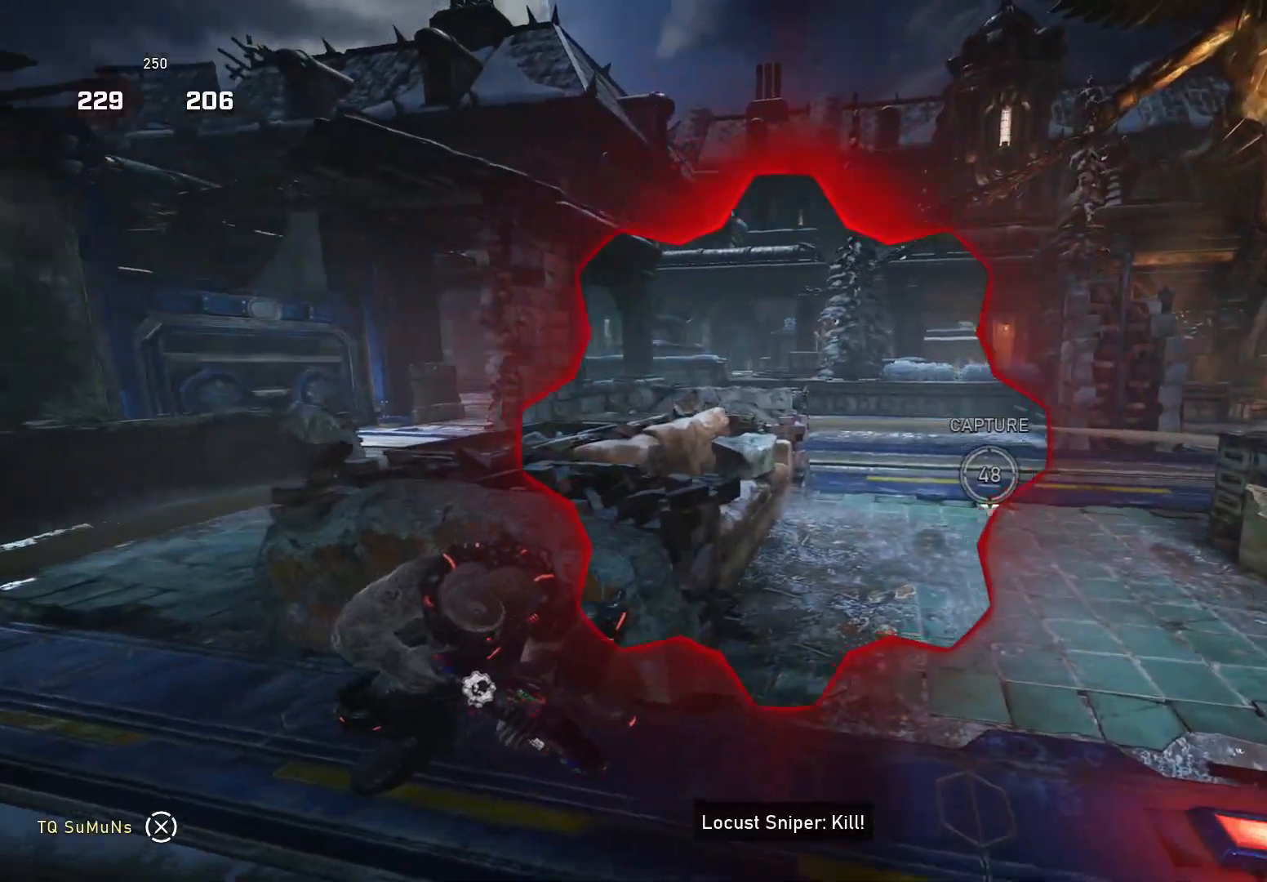
{"buttons": [], "left_stick": "up-left", "right_stick": "down-left", "events": [[40, "A", "down"], [40, "right_stick", "center"], [140, "A", "up"], [140, "X", "down"], [140, "left_stick", "up"], [200, "right_stick", "down-left"], [260, "right_stick", "center"], [300, "left_stick", "up-left"], [400, "A", "down"], [420, "X", "up"], [460, "A", "up"], [460, "right_stick", "down-left"]]}
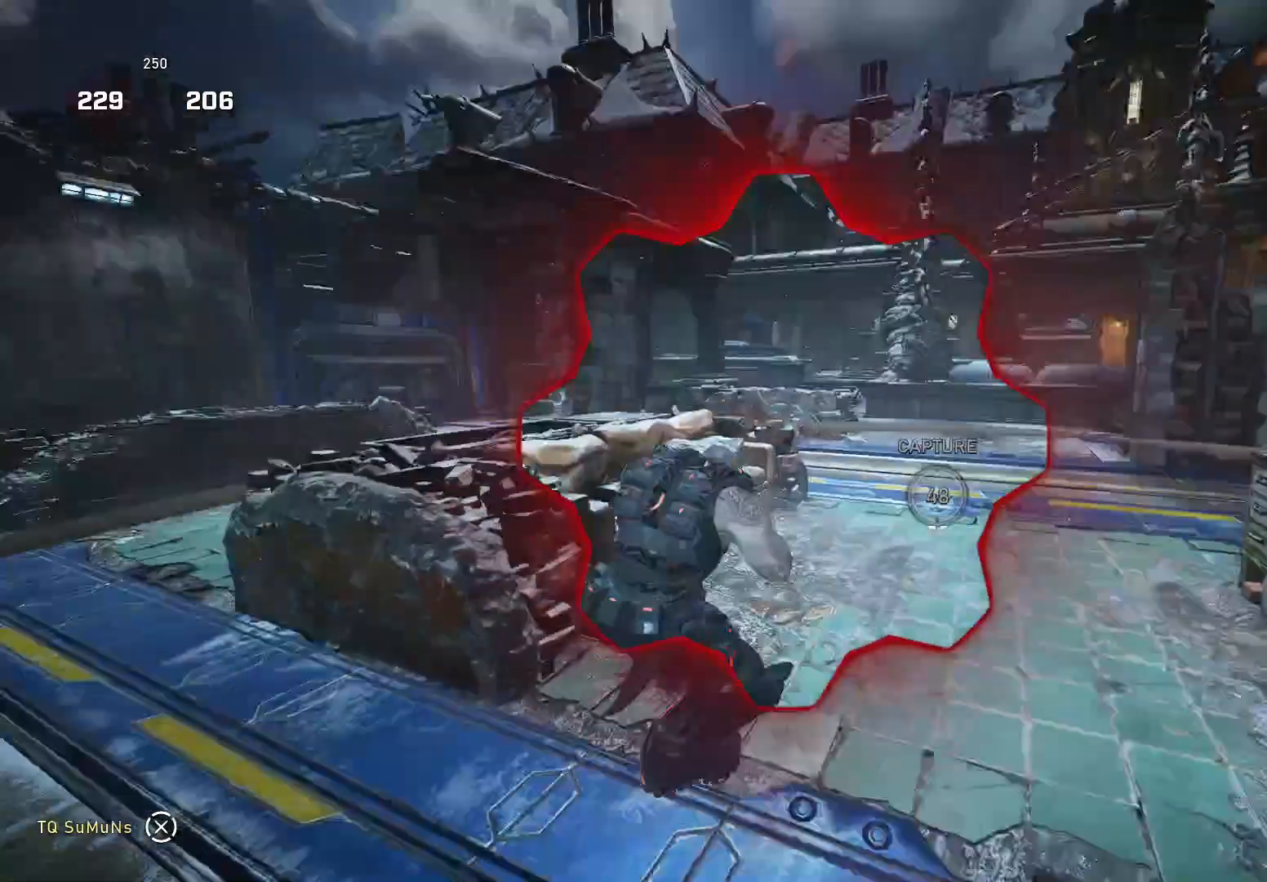
{"buttons": ["X"], "left_stick": "up-right", "right_stick": "center", "events": [[40, "X", "down"], [40, "left_stick", "up"], [140, "left_stick", "up-right"], [140, "right_stick", "center"]]}
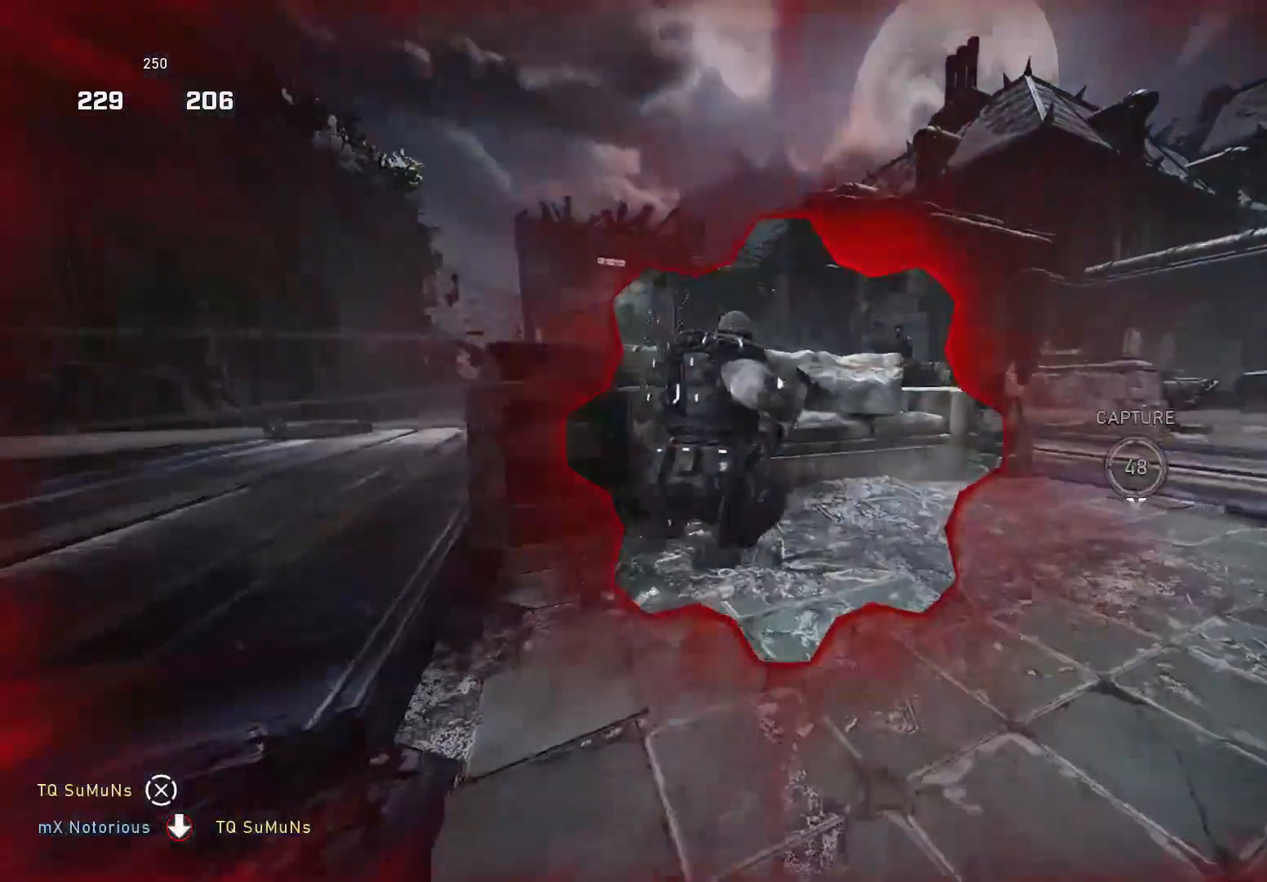
{"buttons": [], "left_stick": "center", "right_stick": "center", "events": [[80, "X", "up"], [240, "left_stick", "center"], [260, "right_stick", "down"], [320, "right_stick", "center"]]}